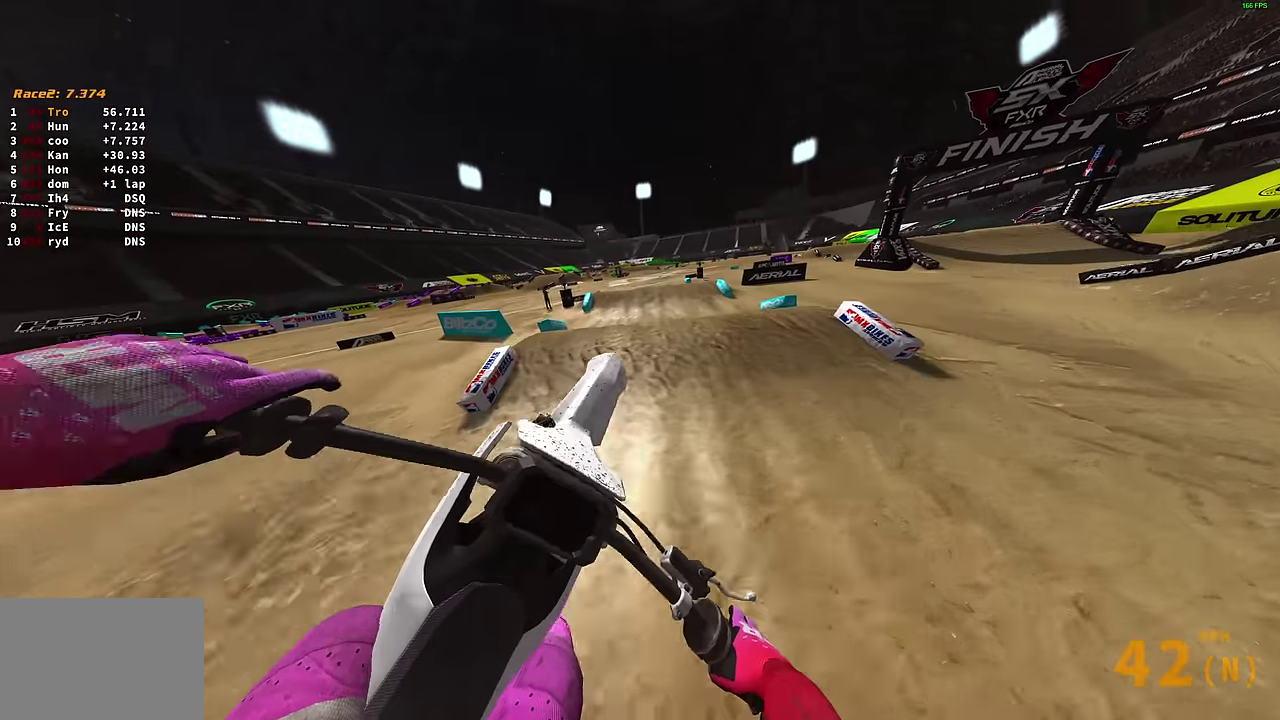
Gameplay with a controller (PlayStation layout); each line is a JSON object with the inputs held at the frame after it (dt_ms = milliseconds from this image to that frame). "events" lists button and stick changes between this image and that frame as [ms after this image, input, new state], when the widget could be followed in between.
{"dt_ms": 300, "buttons": [], "left_stick": "left", "right_stick": "center", "events": [[100, "left_stick", "left"], [100, "right_stick", "down-left"], [217, "right_stick", "center"]]}
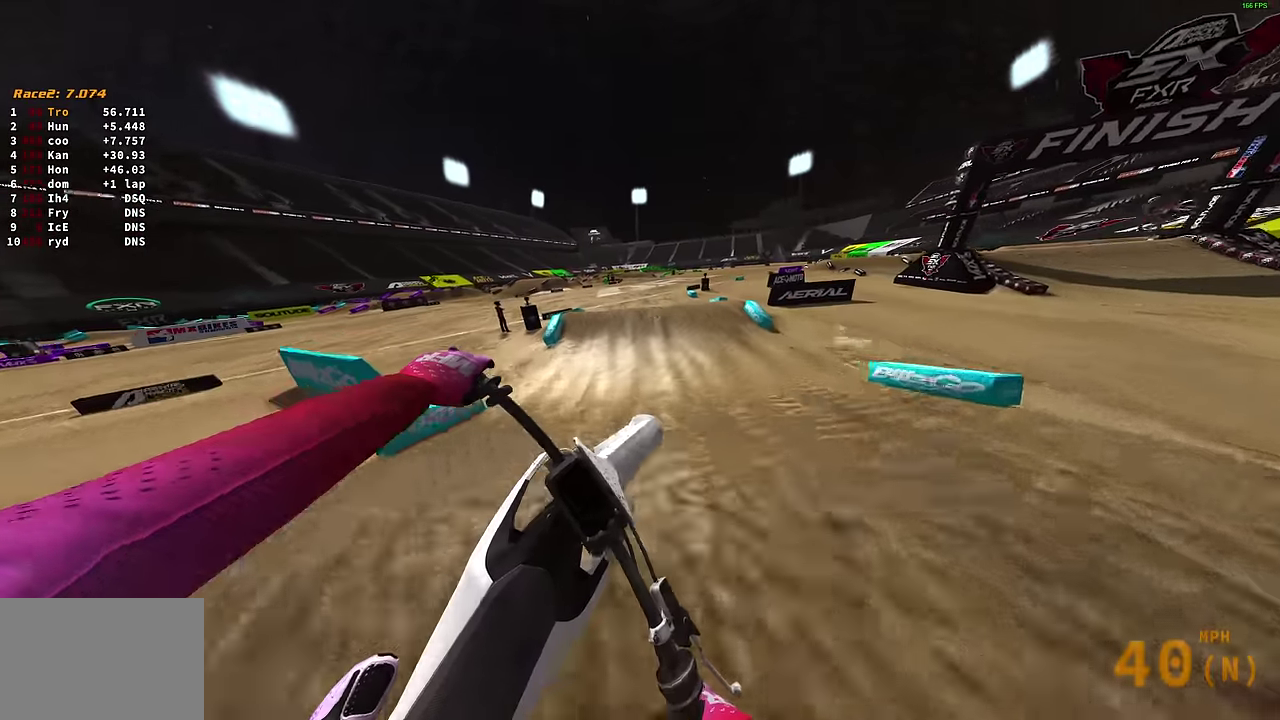
{"dt_ms": 900, "buttons": [], "left_stick": "left", "right_stick": "center", "events": [[84, "left_stick", "center"], [100, "R2", "down"], [200, "right_stick", "up"], [334, "left_stick", "up-right"], [417, "left_stick", "right"], [417, "right_stick", "center"], [484, "CROSS", "down"], [584, "CROSS", "up"], [667, "left_stick", "center"], [750, "CROSS", "down"], [750, "left_stick", "left"], [800, "CROSS", "up"], [817, "R2", "up"]]}
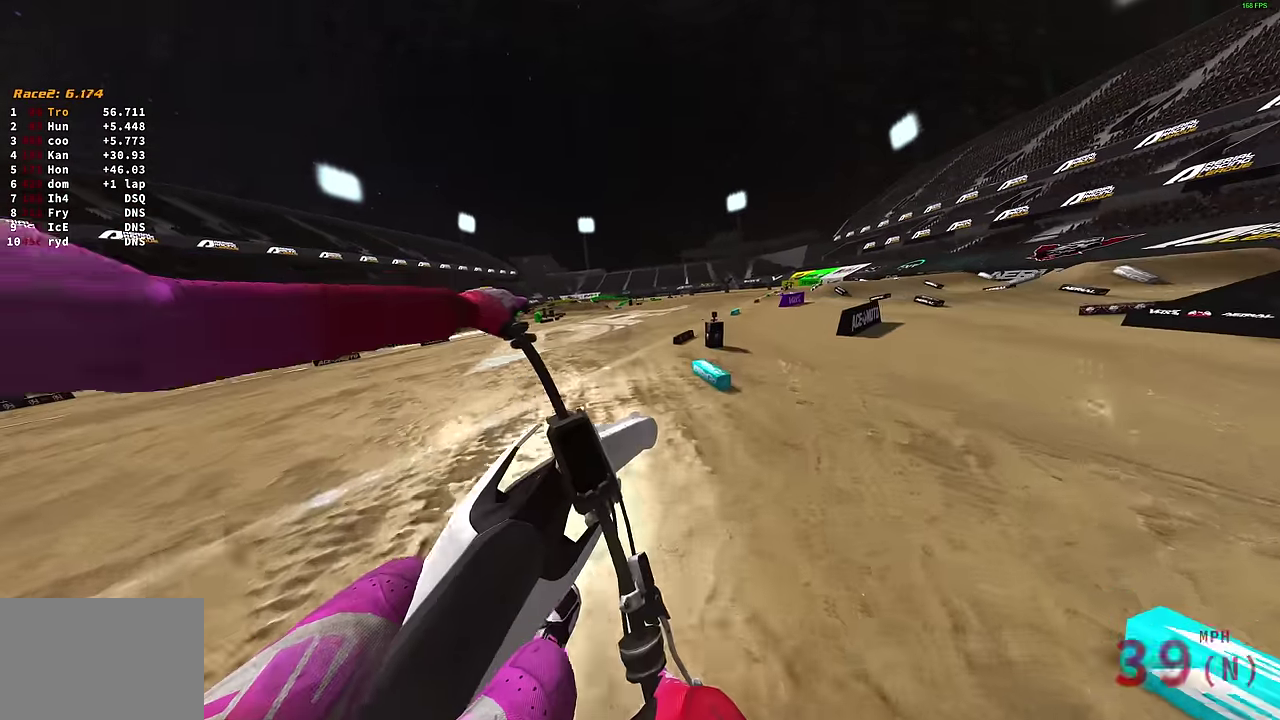
{"dt_ms": 300, "buttons": [], "left_stick": "left", "right_stick": "center", "events": []}
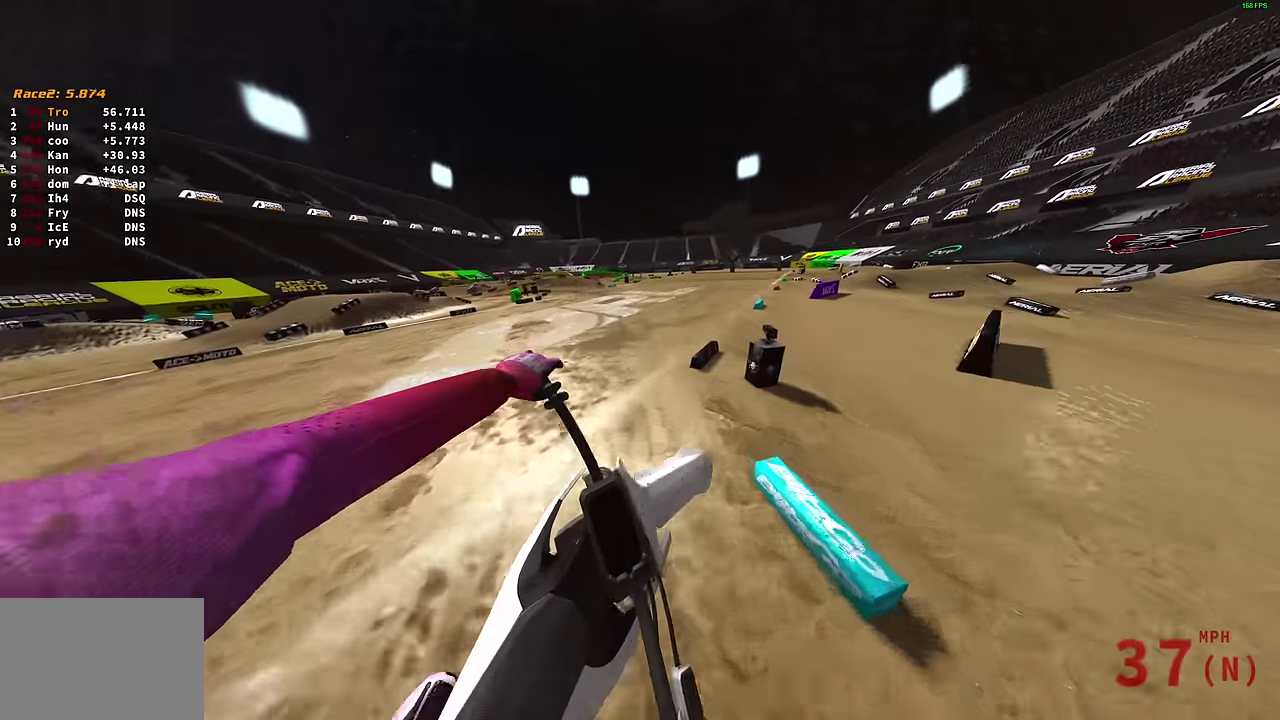
{"dt_ms": 600, "buttons": ["R2"], "left_stick": "up-left", "right_stick": "up-right", "events": [[134, "right_stick", "up"], [400, "R2", "down"], [584, "left_stick", "up-left"], [584, "right_stick", "up-right"]]}
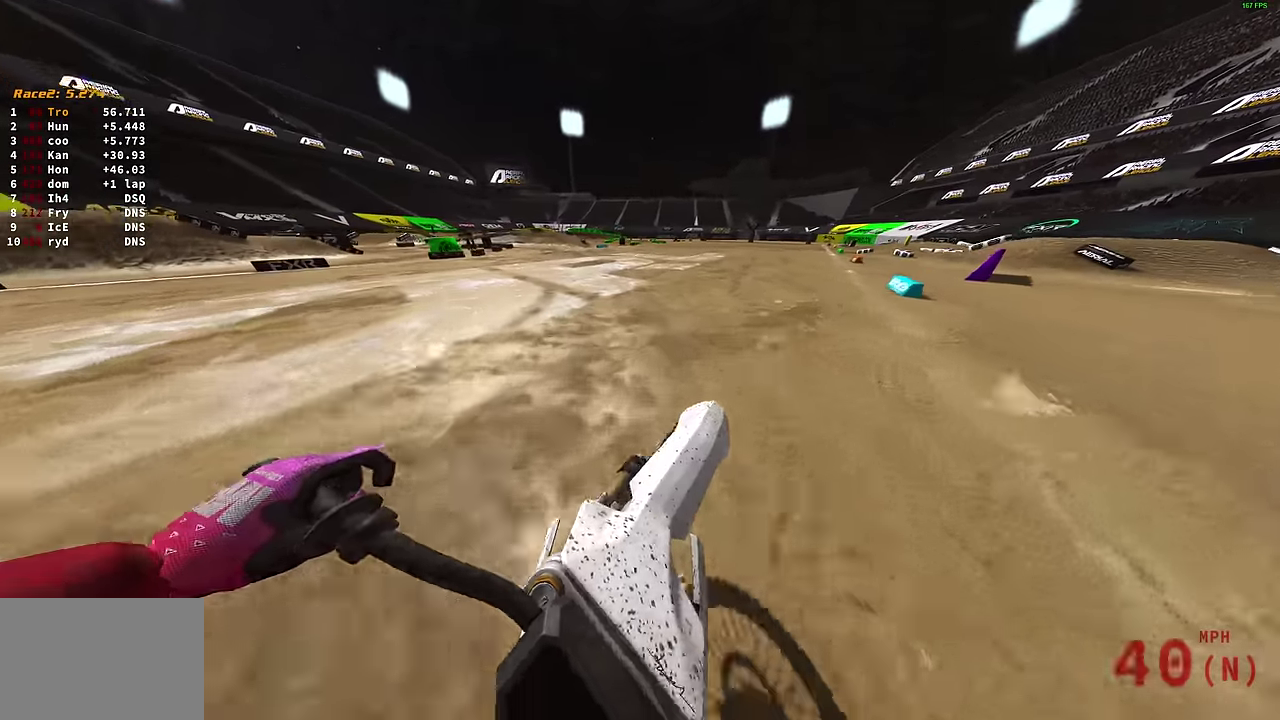
{"dt_ms": 400, "buttons": ["R2"], "left_stick": "left", "right_stick": "up-right", "events": [[250, "left_stick", "left"]]}
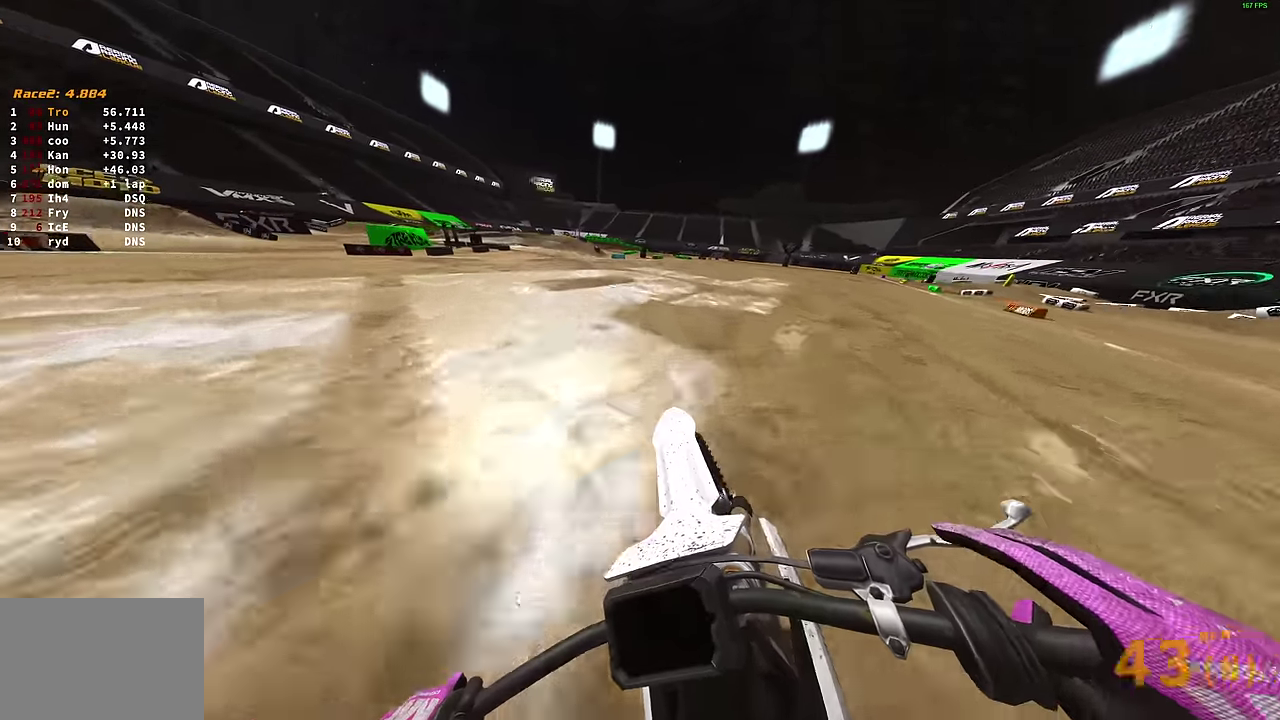
{"dt_ms": 500, "buttons": [], "left_stick": "left", "right_stick": "right", "events": [[84, "R2", "up"], [234, "R2", "down"], [384, "right_stick", "right"], [400, "R2", "up"]]}
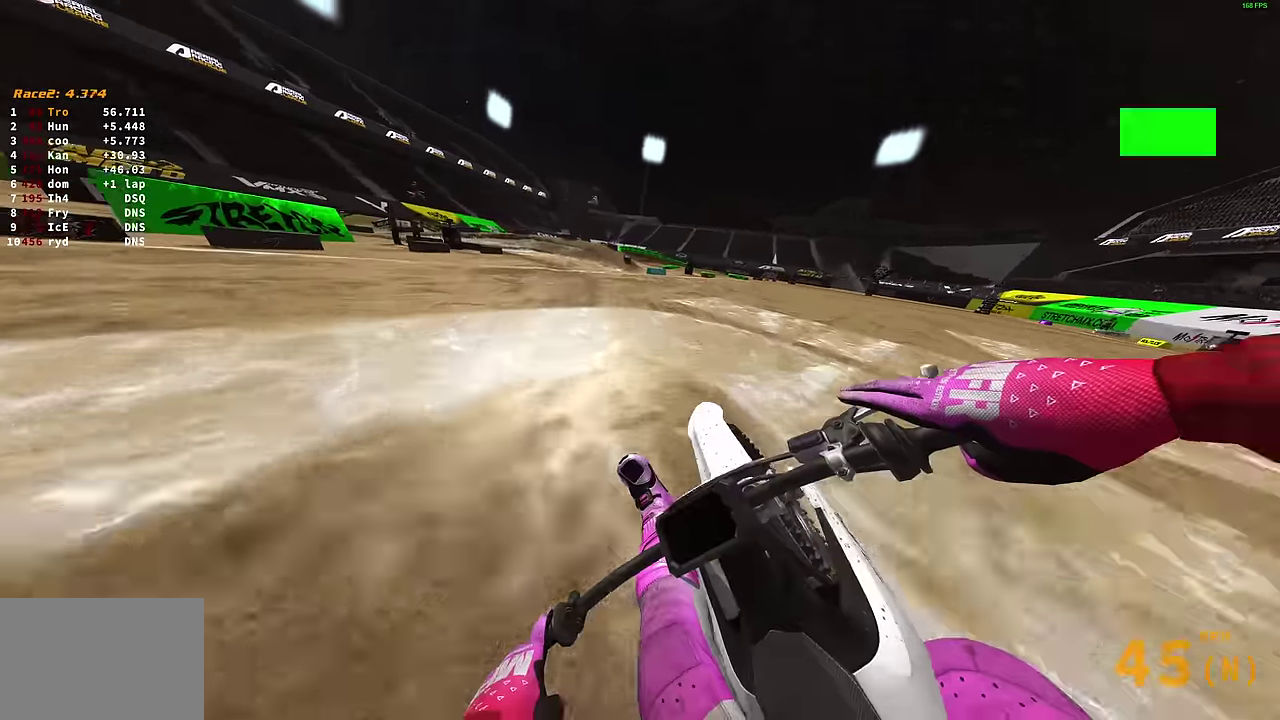
{"dt_ms": 500, "buttons": ["L2"], "left_stick": "left", "right_stick": "right", "events": [[34, "L2", "down"]]}
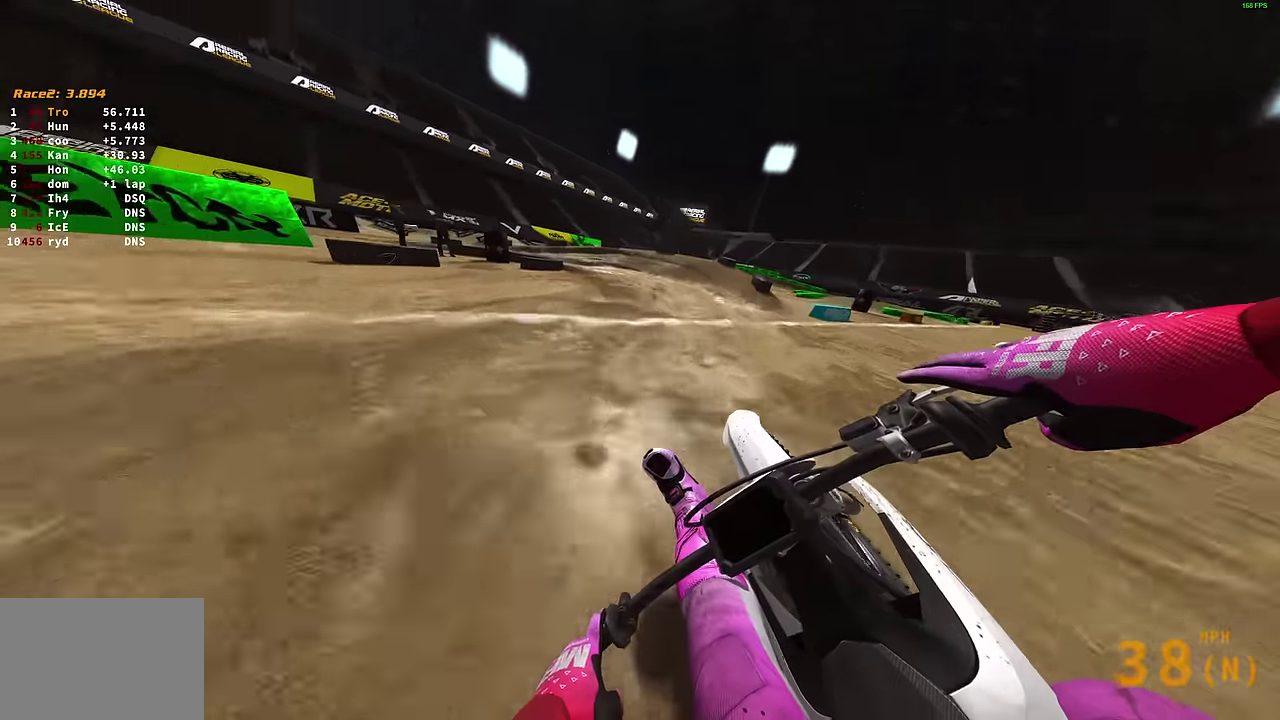
{"dt_ms": 500, "buttons": ["L2"], "left_stick": "left", "right_stick": "down-right", "events": [[134, "right_stick", "down-right"]]}
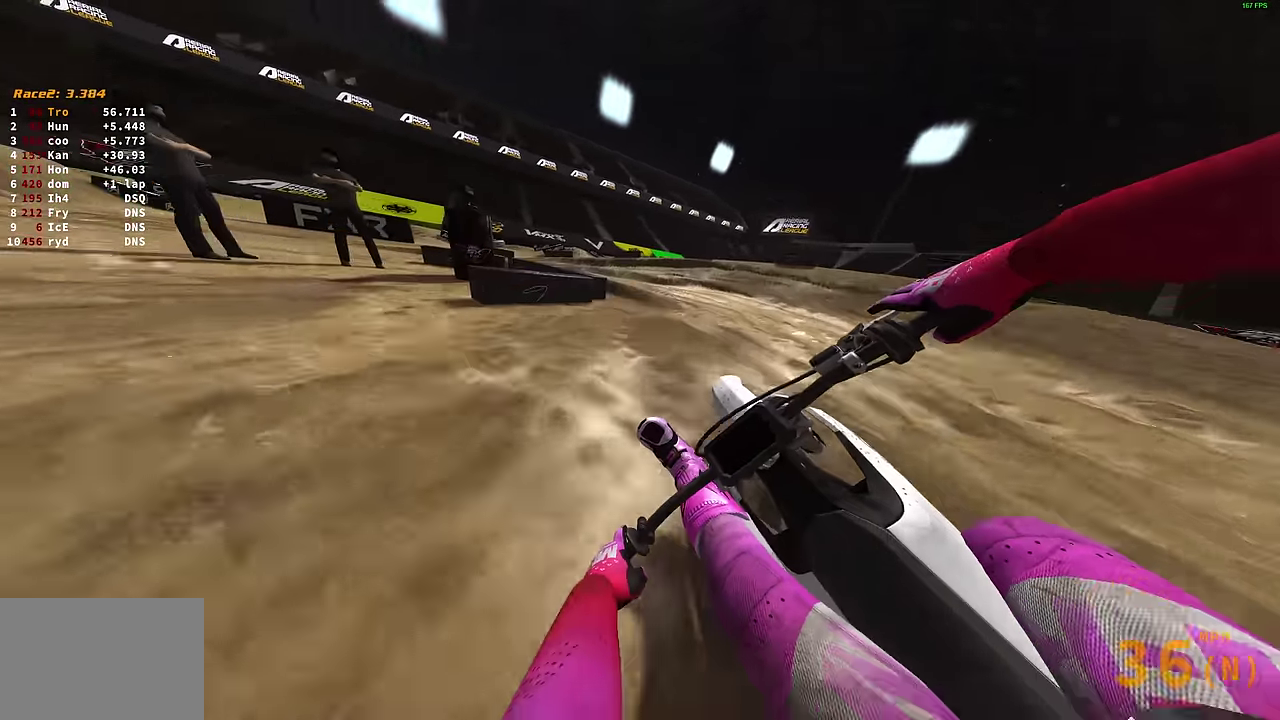
{"dt_ms": 300, "buttons": ["L2", "R2"], "left_stick": "left", "right_stick": "down-right", "events": [[250, "R2", "down"]]}
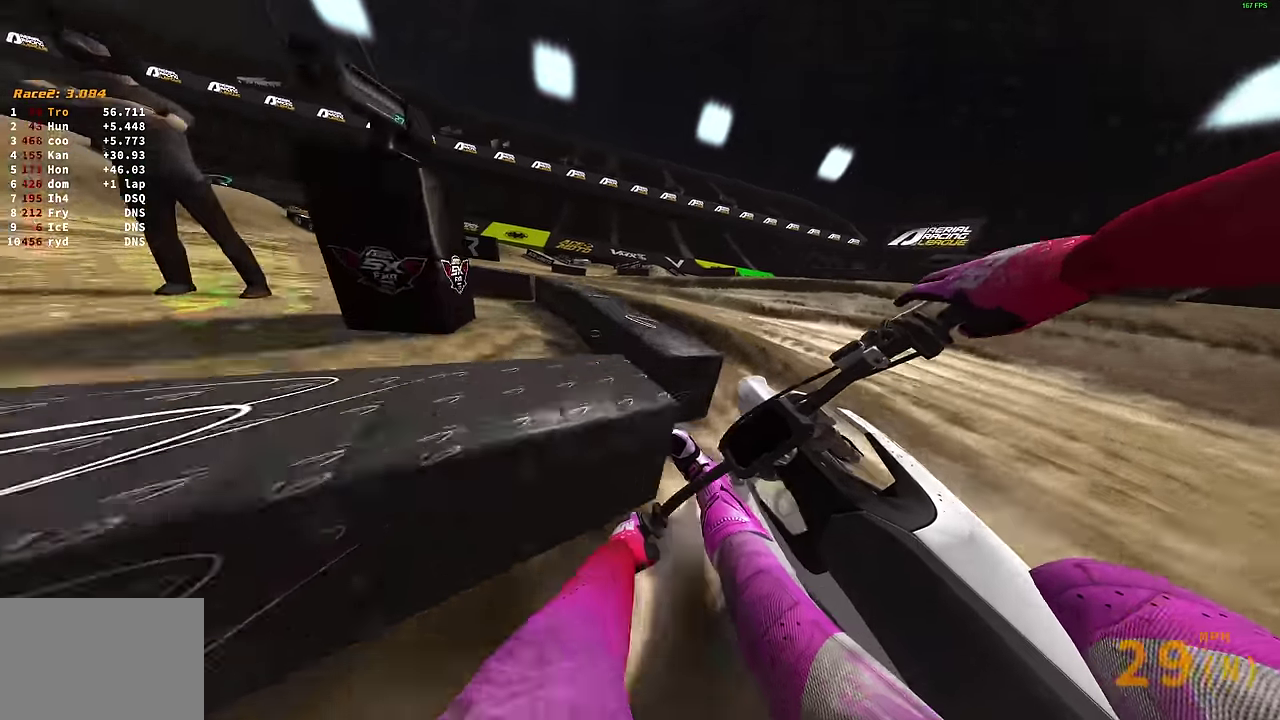
{"dt_ms": 700, "buttons": ["R2"], "left_stick": "left", "right_stick": "up-right", "events": [[17, "R2", "up"], [184, "L2", "up"], [184, "R2", "down"], [250, "R2", "up"], [284, "right_stick", "right"], [334, "R2", "down"], [600, "right_stick", "up-right"]]}
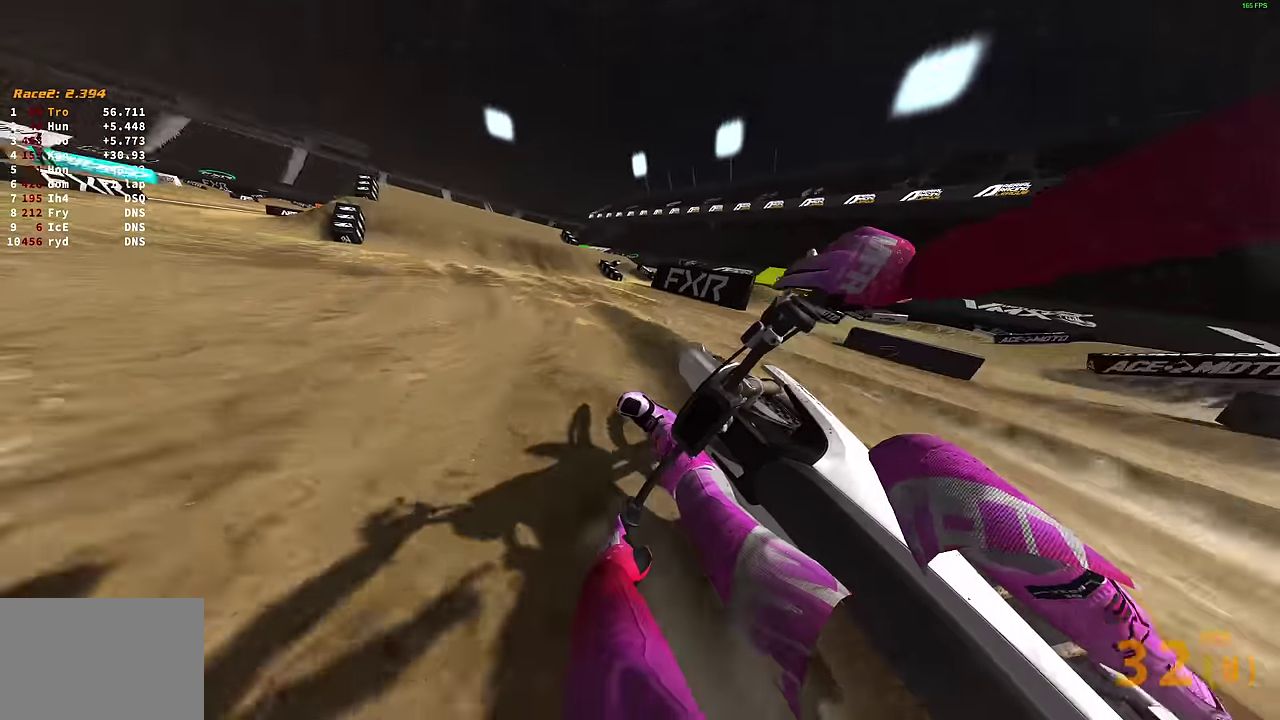
{"dt_ms": 300, "buttons": ["R2"], "left_stick": "left", "right_stick": "up-right", "events": [[34, "R2", "up"], [84, "R2", "down"]]}
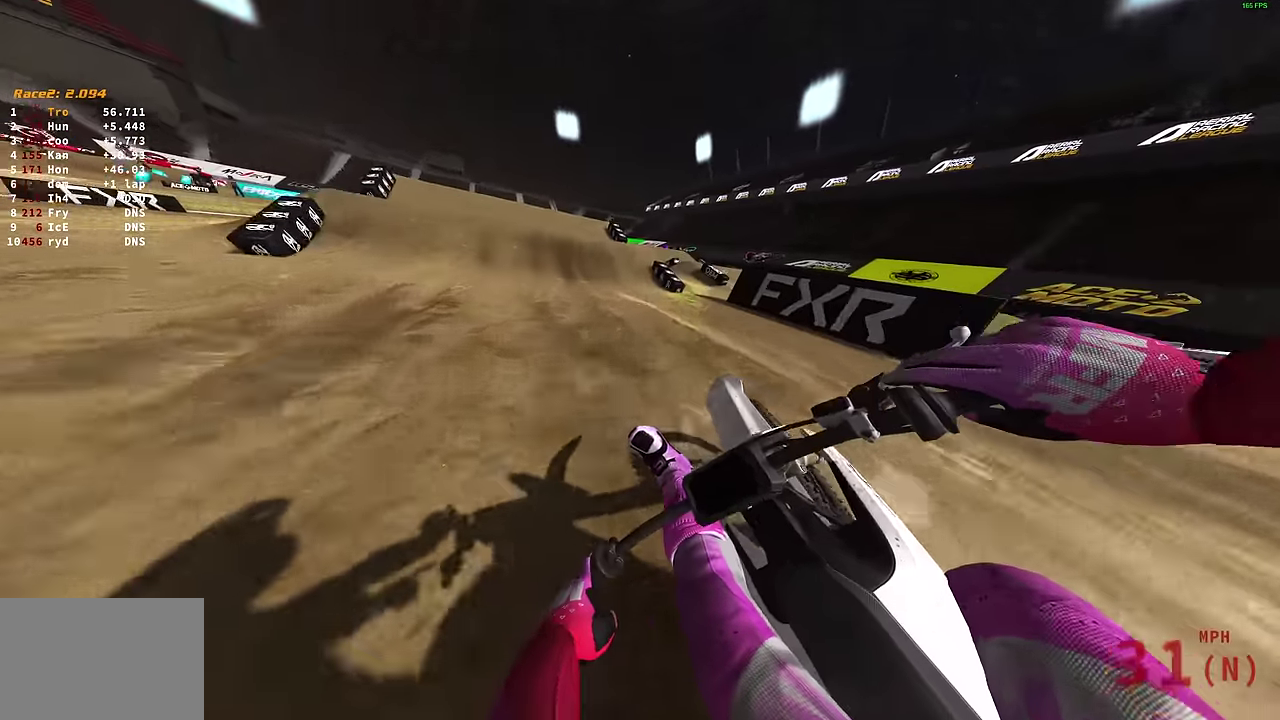
{"dt_ms": 900, "buttons": [], "left_stick": "right", "right_stick": "up", "events": [[117, "R2", "up"], [150, "right_stick", "center"], [267, "left_stick", "up-left"], [300, "R2", "down"], [300, "right_stick", "left"], [367, "left_stick", "left"], [434, "R2", "up"], [434, "right_stick", "up-left"], [650, "right_stick", "up"], [767, "left_stick", "center"], [867, "left_stick", "right"]]}
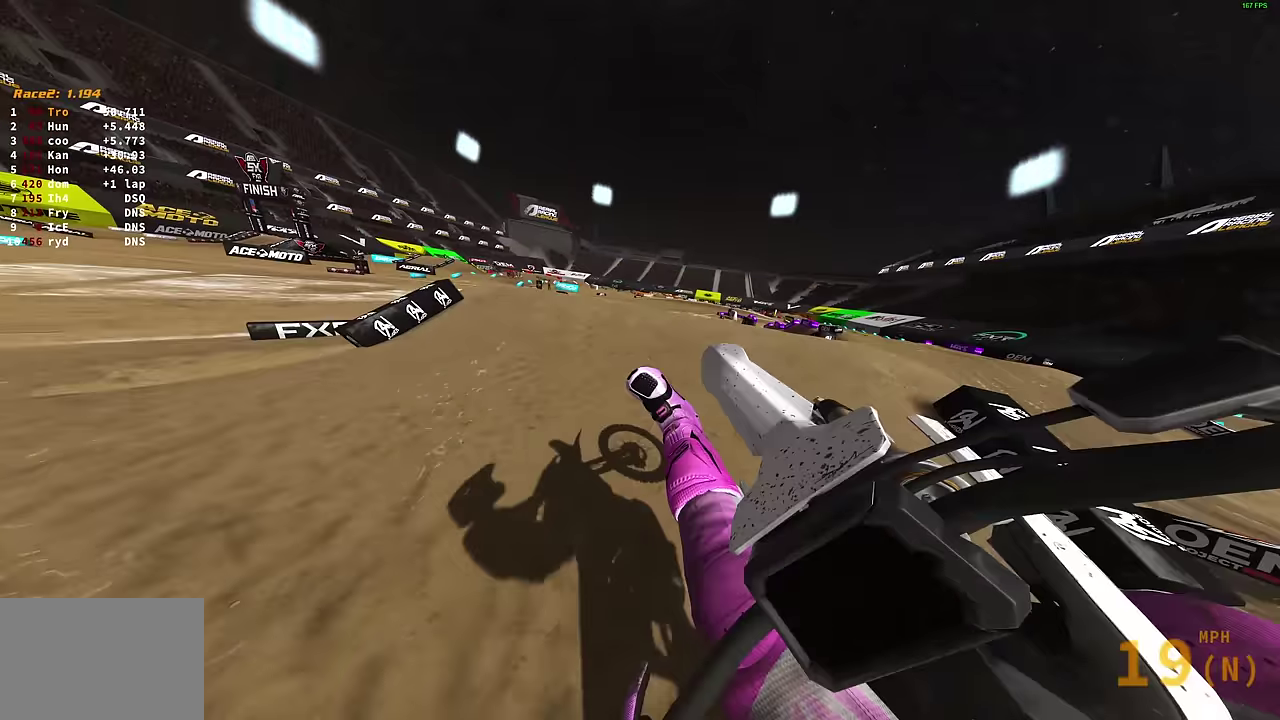
{"dt_ms": 300, "buttons": ["R2"], "left_stick": "right", "right_stick": "up", "events": [[267, "R2", "down"]]}
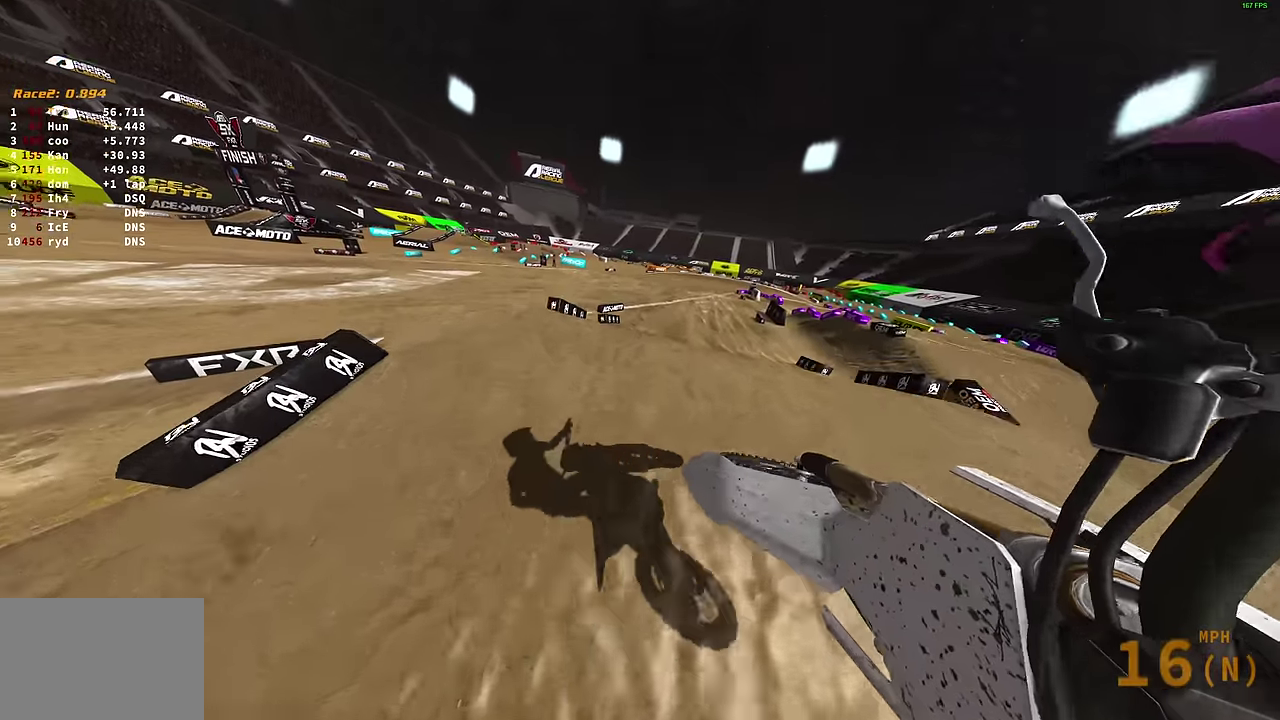
{"dt_ms": 500, "buttons": [], "left_stick": "center", "right_stick": "up-left", "events": [[33, "R2", "up"], [367, "right_stick", "up-left"], [433, "left_stick", "center"]]}
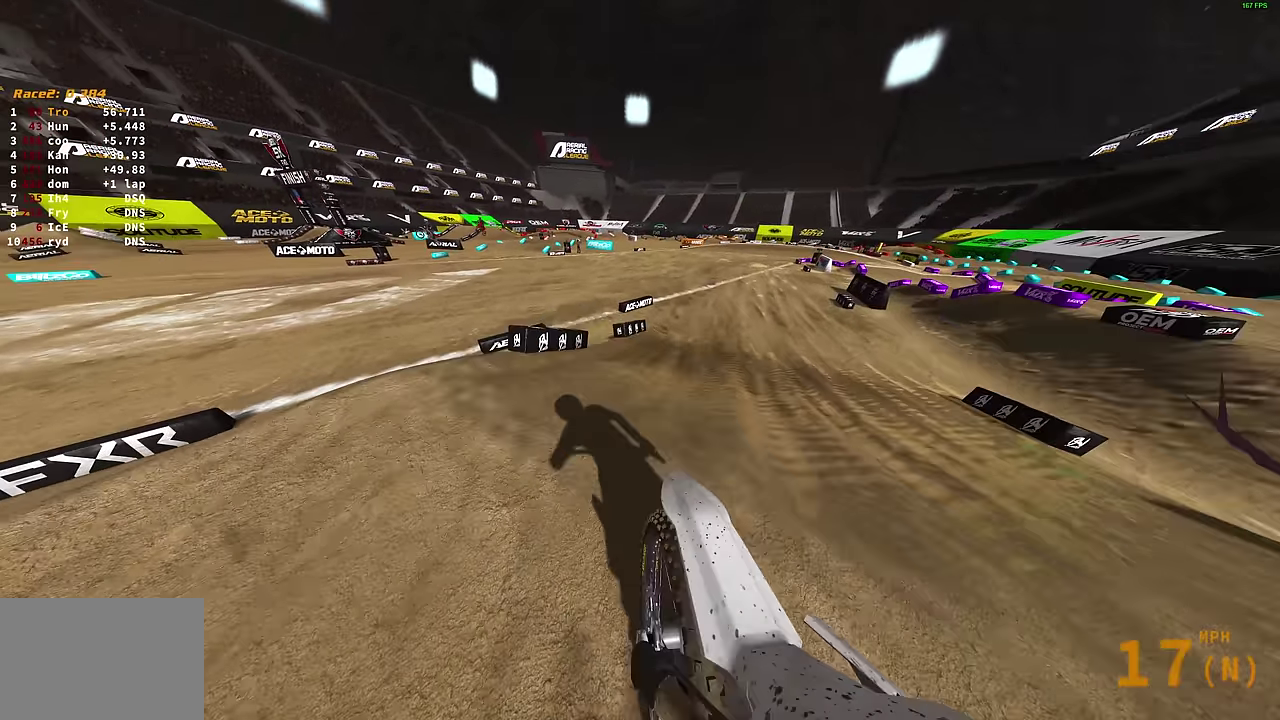
{"dt_ms": 300, "buttons": ["R2"], "left_stick": "center", "right_stick": "up-left", "events": [[83, "left_stick", "right"], [233, "R2", "down"], [300, "left_stick", "center"]]}
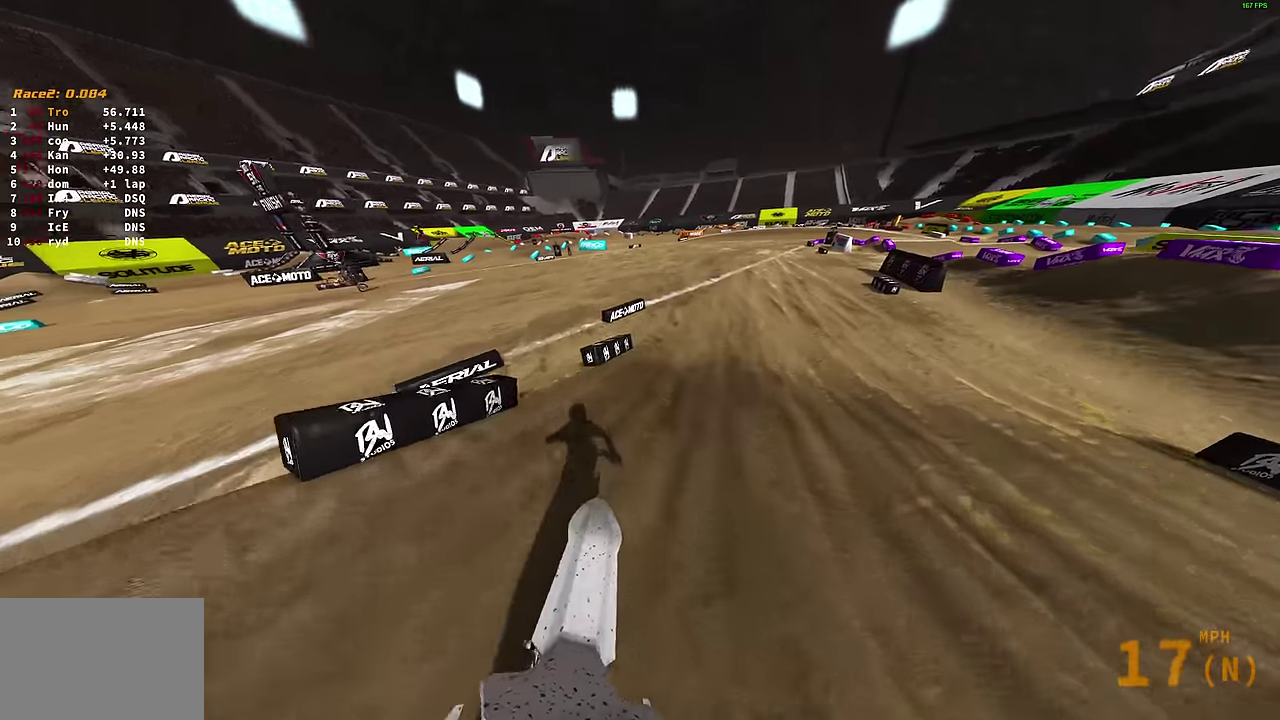
{"dt_ms": 900, "buttons": ["R2"], "left_stick": "right", "right_stick": "up-left", "events": [[100, "right_stick", "up"], [300, "left_stick", "up-left"], [350, "right_stick", "up-right"], [583, "left_stick", "center"], [750, "left_stick", "up-right"], [767, "right_stick", "up"], [883, "right_stick", "up-left"], [900, "left_stick", "right"]]}
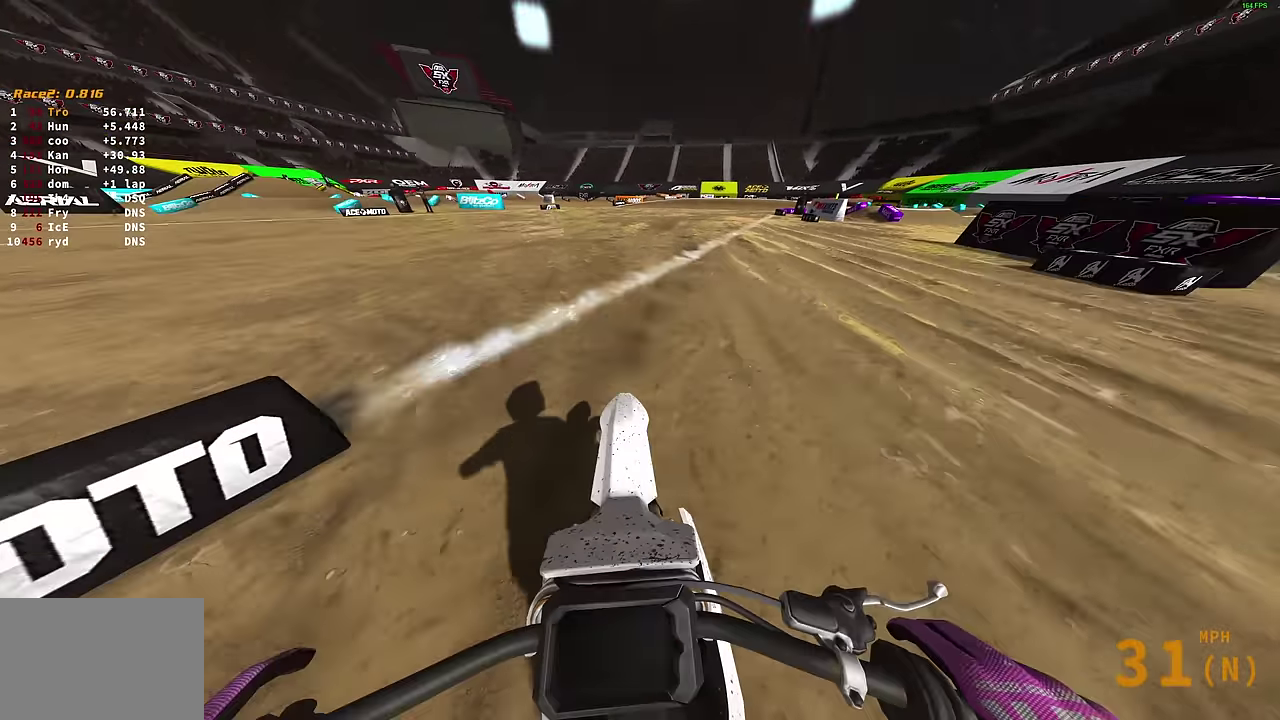
{"dt_ms": 300, "buttons": ["R2"], "left_stick": "right", "right_stick": "up-left", "events": []}
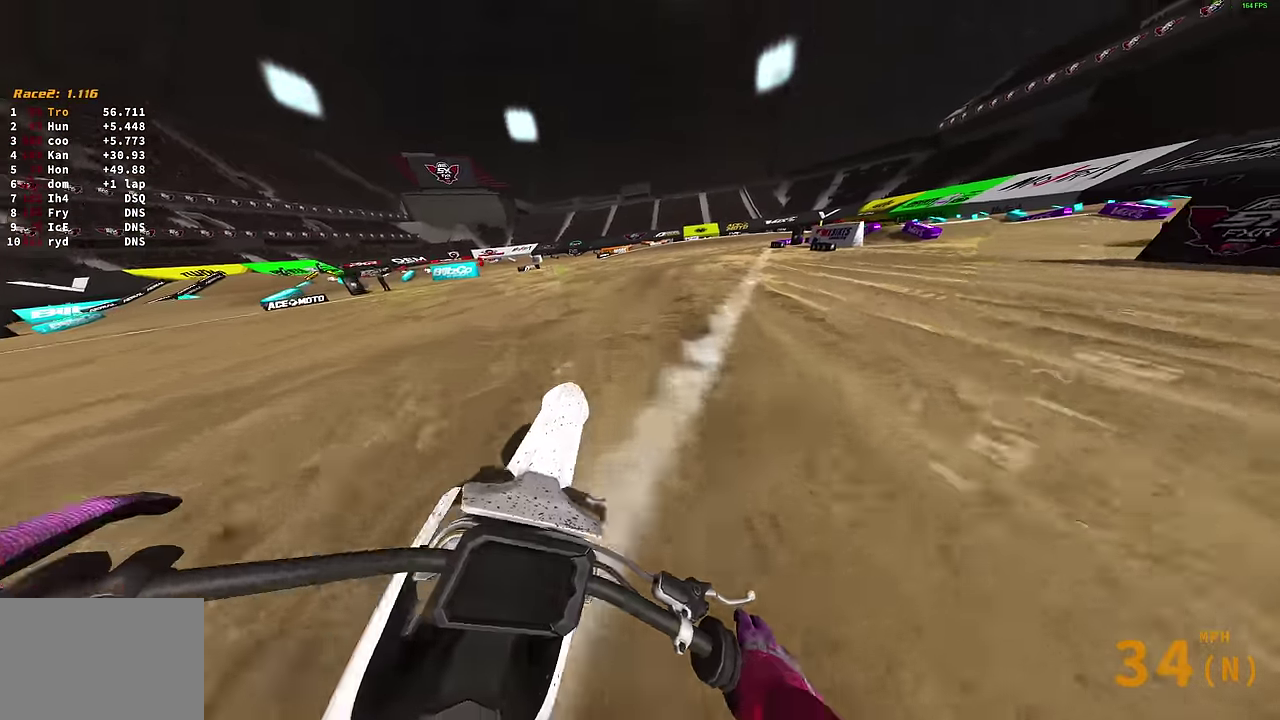
{"dt_ms": 600, "buttons": [], "left_stick": "up-left", "right_stick": "up-right", "events": [[133, "left_stick", "up-right"], [283, "left_stick", "center"], [283, "right_stick", "up"], [317, "R2", "up"], [367, "left_stick", "up-left"], [400, "right_stick", "up-right"], [517, "R2", "down"], [583, "R2", "up"]]}
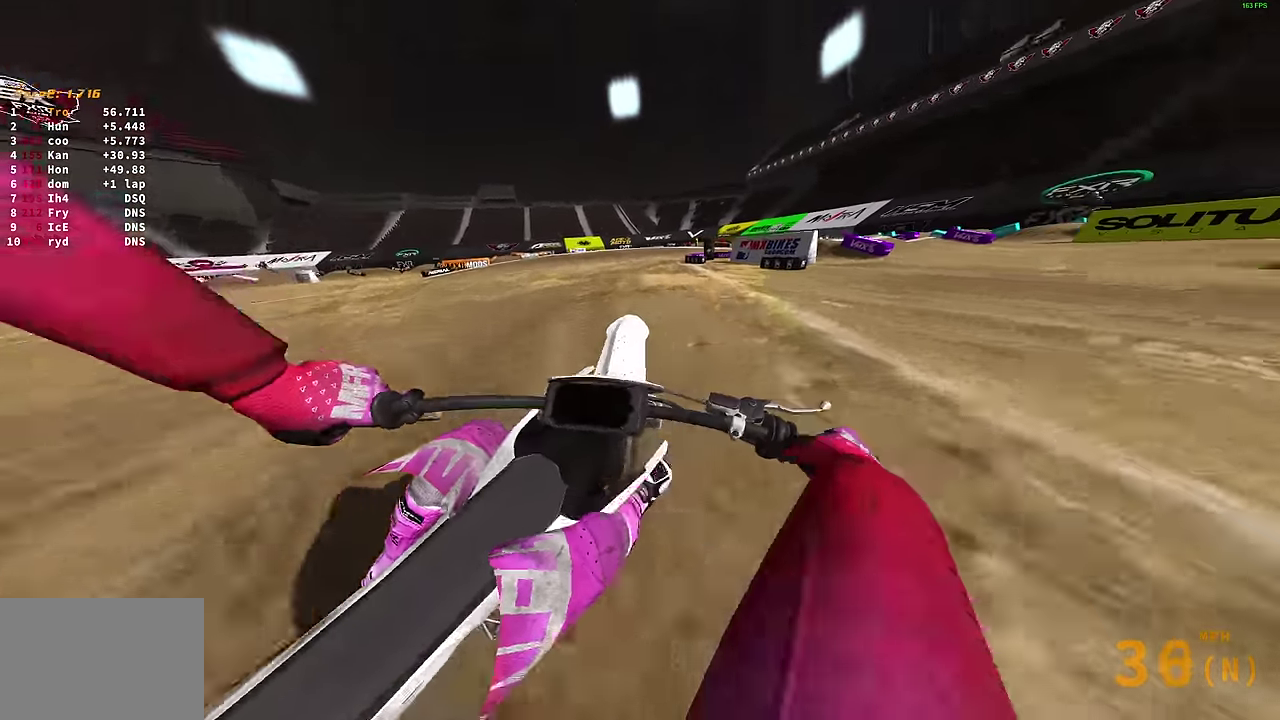
{"dt_ms": 400, "buttons": [], "left_stick": "center", "right_stick": "up-right", "events": [[200, "left_stick", "center"]]}
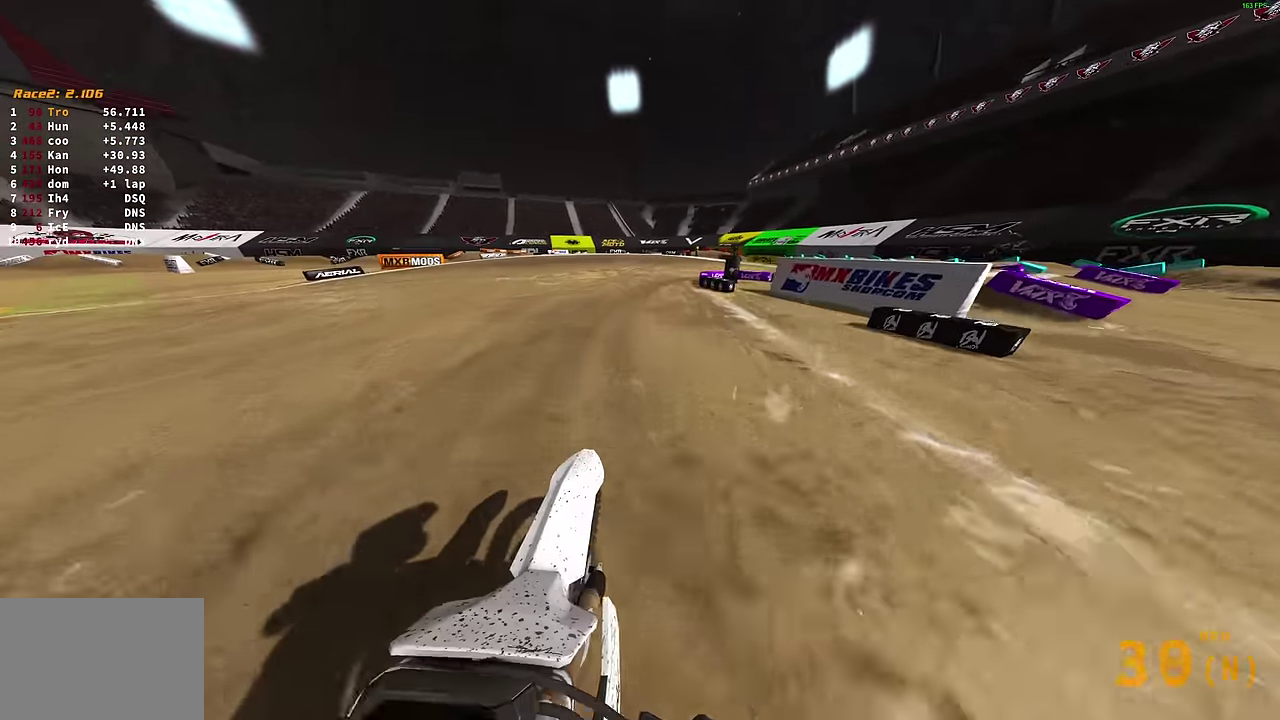
{"dt_ms": 500, "buttons": [], "left_stick": "up-right", "right_stick": "center", "events": [[100, "R2", "down"], [100, "left_stick", "up-right"], [200, "R2", "up"], [217, "right_stick", "right"], [267, "right_stick", "center"]]}
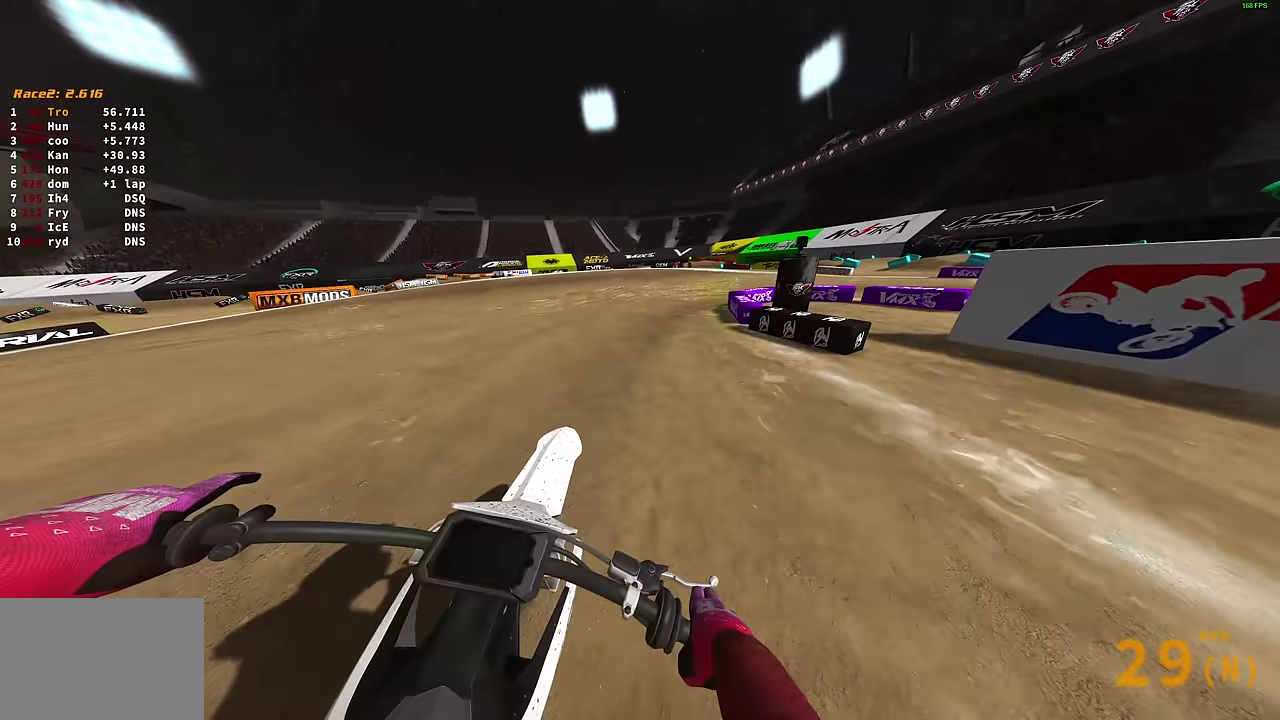
{"dt_ms": 500, "buttons": ["L2"], "left_stick": "right", "right_stick": "left", "events": [[50, "left_stick", "right"], [117, "L2", "down"], [150, "right_stick", "left"]]}
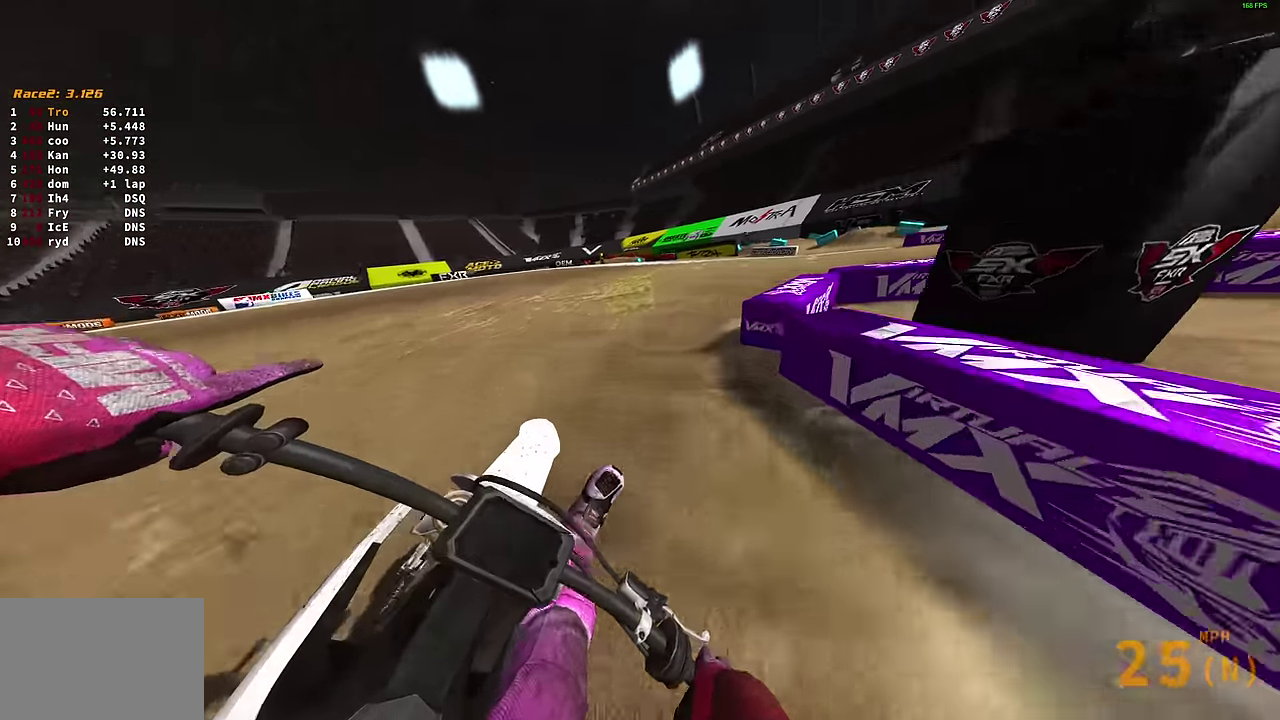
{"dt_ms": 400, "buttons": ["L2", "R2"], "left_stick": "right", "right_stick": "left", "events": [[150, "R2", "down"], [217, "R2", "up"], [317, "R2", "down"]]}
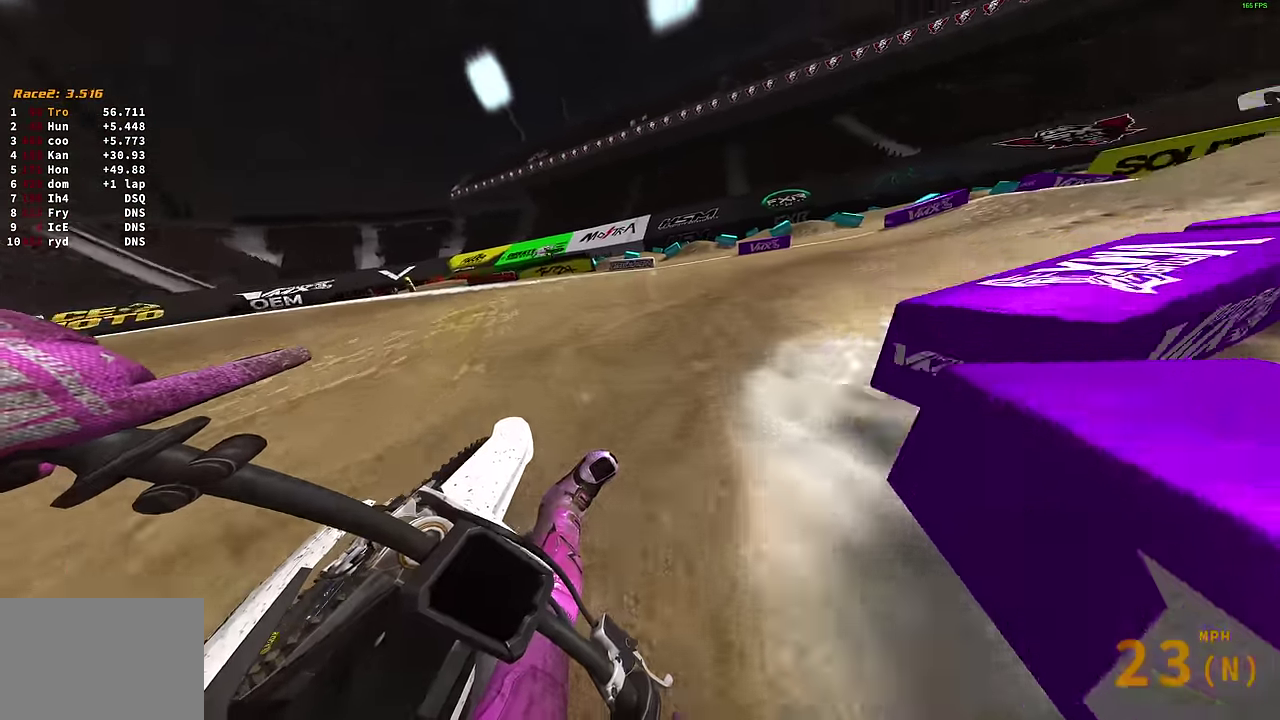
{"dt_ms": 600, "buttons": ["L2", "R2"], "left_stick": "right", "right_stick": "up-left", "events": [[33, "R2", "up"], [83, "R2", "down"], [150, "right_stick", "up-left"]]}
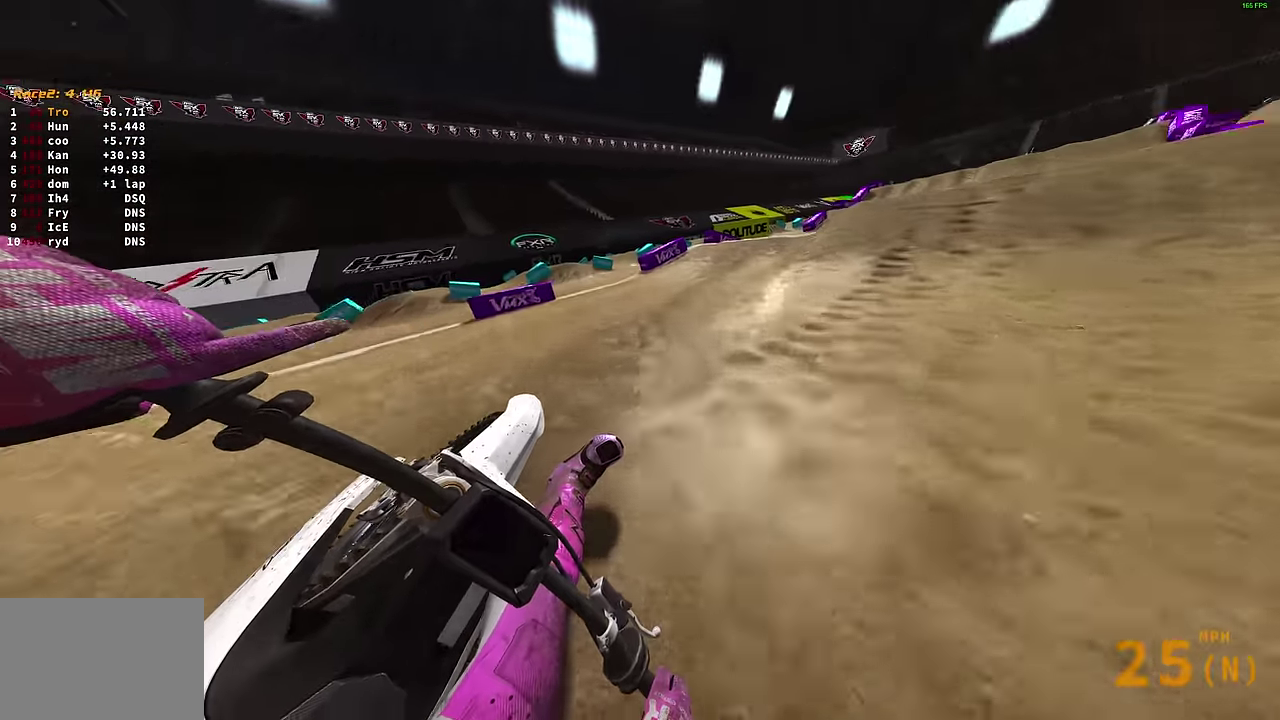
{"dt_ms": 300, "buttons": ["R2"], "left_stick": "right", "right_stick": "up-left", "events": [[67, "L2", "up"]]}
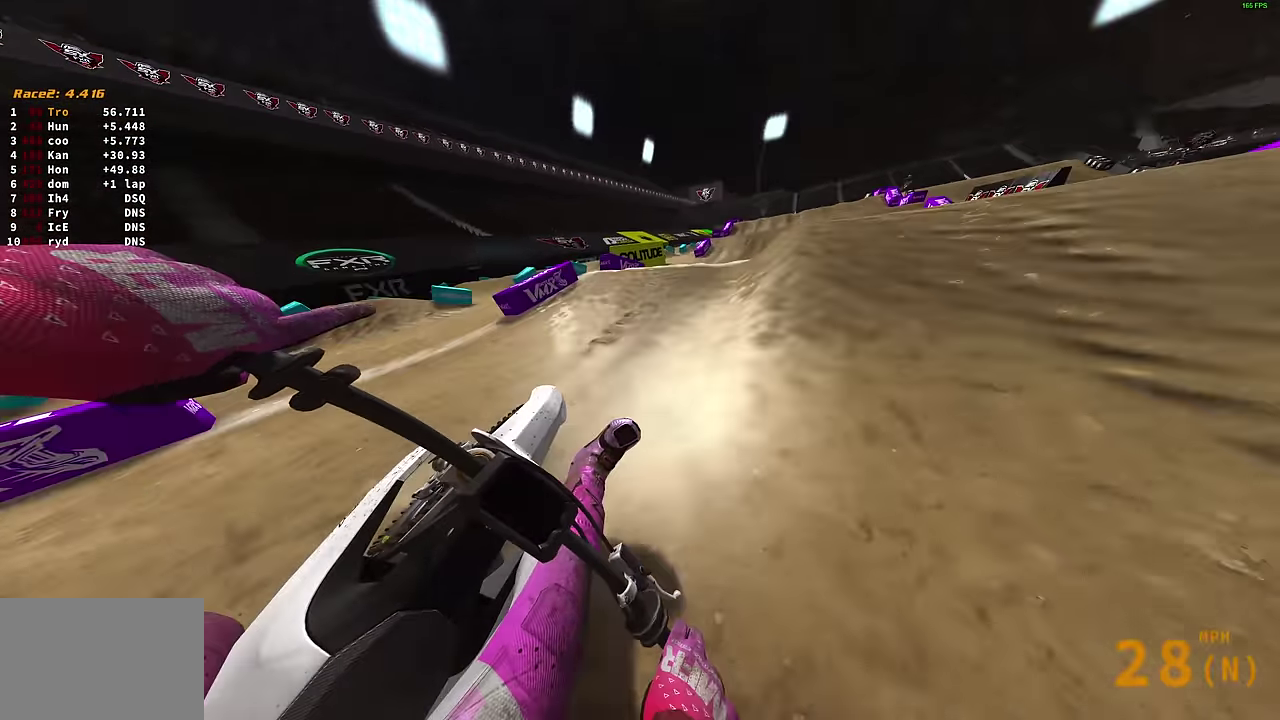
{"dt_ms": 900, "buttons": ["R2"], "left_stick": "center", "right_stick": "up-left", "events": [[417, "left_stick", "center"], [483, "R2", "up"], [483, "right_stick", "left"], [550, "left_stick", "left"], [667, "R2", "down"], [783, "left_stick", "up-left"], [783, "right_stick", "up-left"], [833, "left_stick", "center"]]}
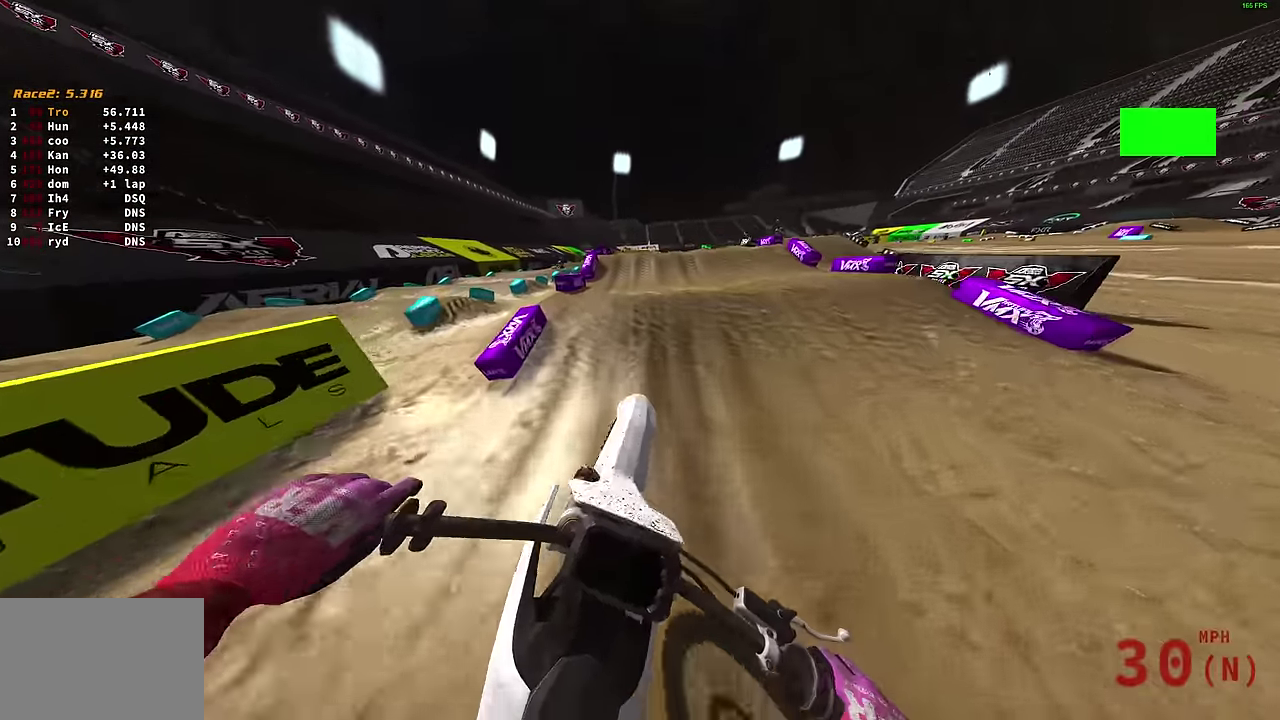
{"dt_ms": 300, "buttons": ["R2"], "left_stick": "center", "right_stick": "up", "events": [[200, "right_stick", "center"], [250, "right_stick", "up-left"], [300, "right_stick", "up"]]}
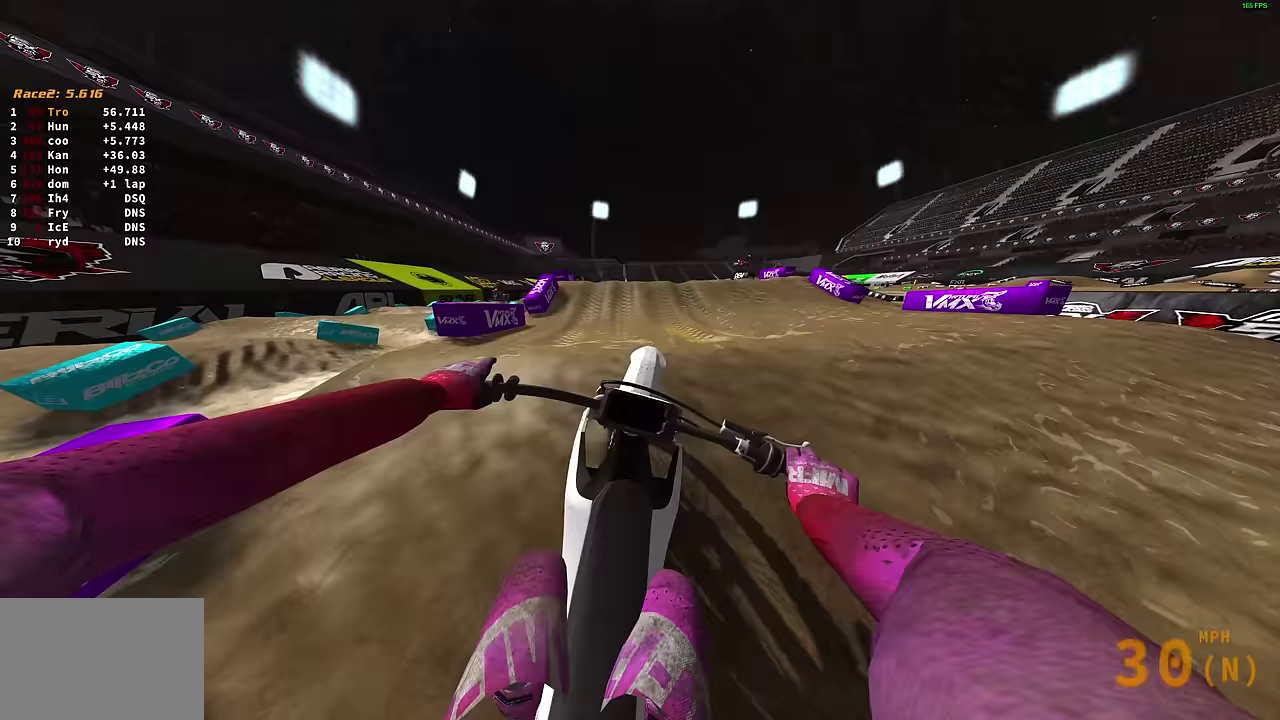
{"dt_ms": 600, "buttons": [], "left_stick": "center", "right_stick": "center", "events": [[83, "left_stick", "up-left"], [250, "R2", "up"], [283, "left_stick", "up"], [283, "right_stick", "center"], [300, "CROSS", "down"], [367, "left_stick", "up-right"], [417, "CROSS", "up"], [450, "L2", "down"], [550, "L2", "up"], [600, "left_stick", "center"]]}
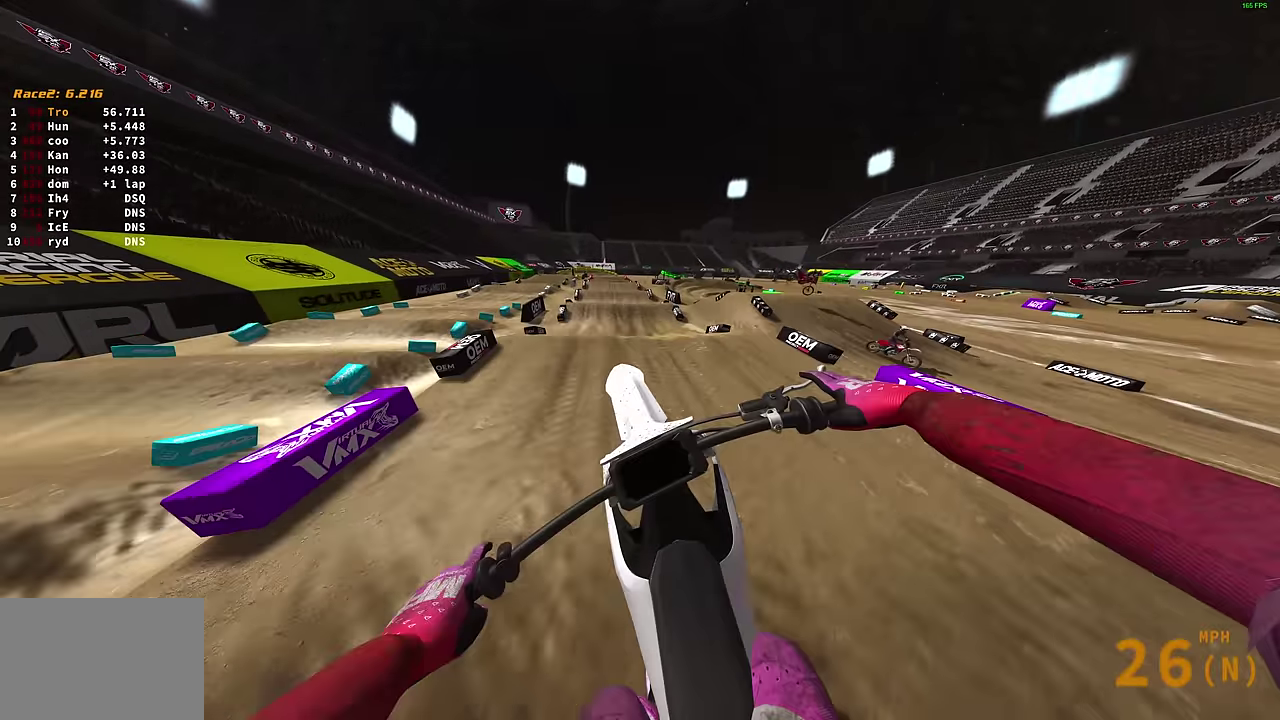
{"dt_ms": 400, "buttons": [], "left_stick": "center", "right_stick": "down-left", "events": [[67, "right_stick", "down-left"]]}